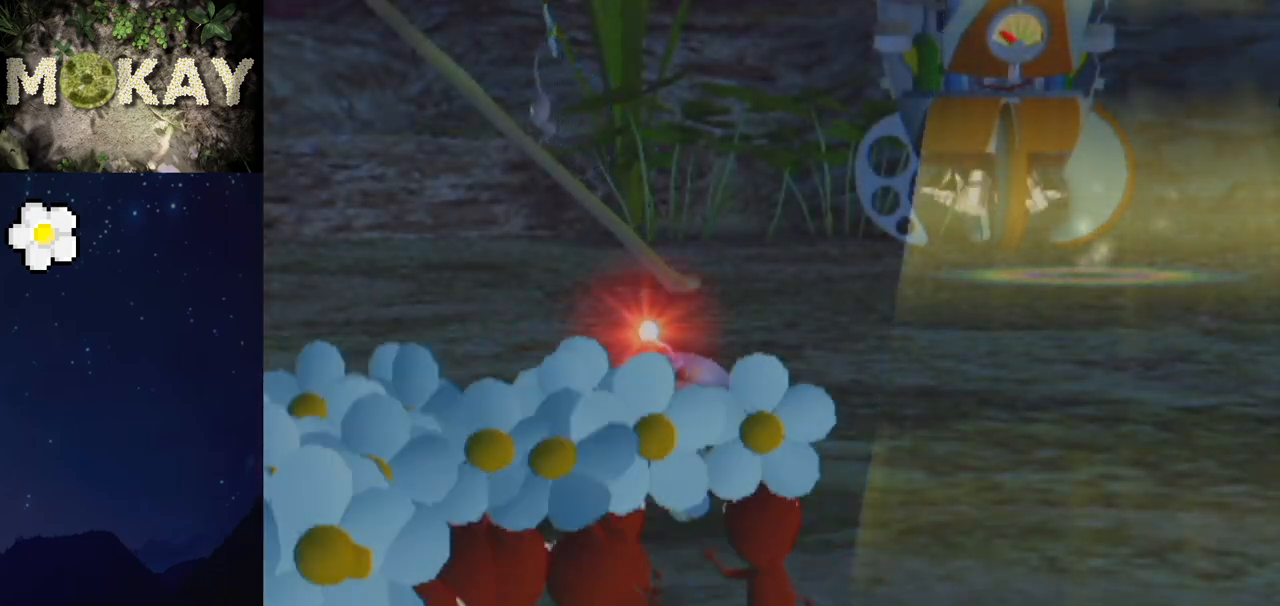
Gameplay with a controller (Nintendo layout); each line is a JSON object with the inputs held at the frame after it. "events" lists button and stick changes between this image and that frame as [ms after this image, input, new state], when the widget could be followed in between. Not read: L3 R3.
{"buttons": ["B"], "left_stick": "center", "right_stick": "center", "events": [[33, "B", "up"], [100, "B", "down"], [133, "A", "down"], [233, "B", "up"], [267, "A", "up"], [500, "B", "down"]]}
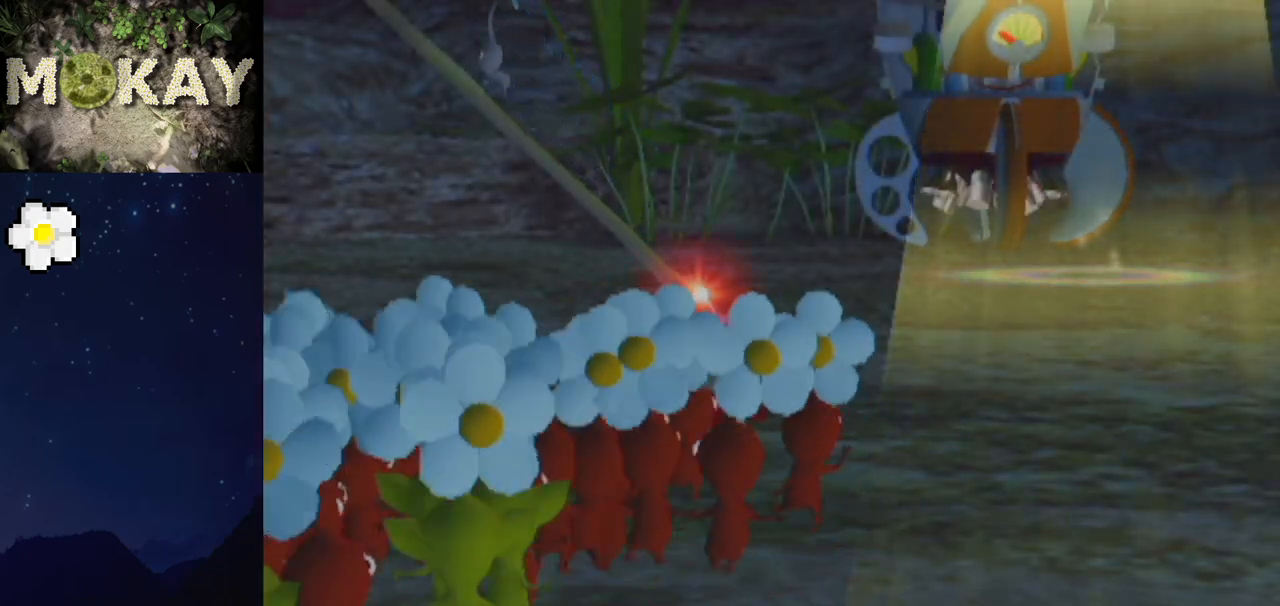
{"buttons": ["A", "B"], "left_stick": "center", "right_stick": "center", "events": [[67, "B", "up"], [500, "A", "down"], [500, "B", "down"]]}
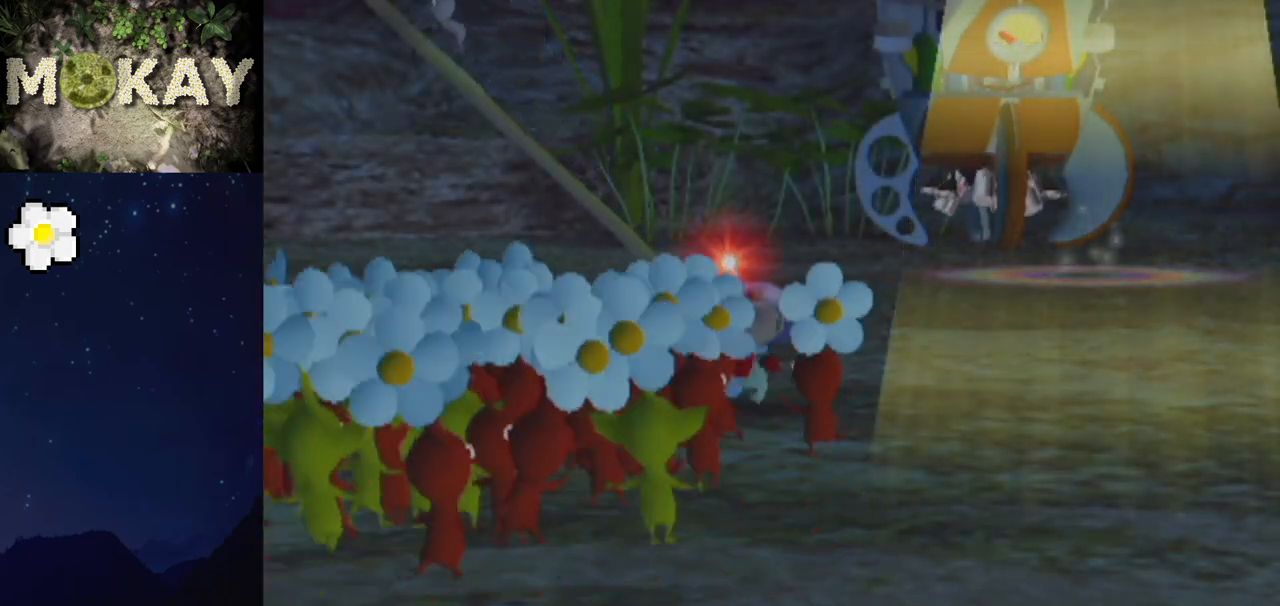
{"buttons": ["A", "B"], "left_stick": "center", "right_stick": "center", "events": [[100, "A", "up"], [100, "B", "up"], [500, "A", "down"], [500, "B", "down"]]}
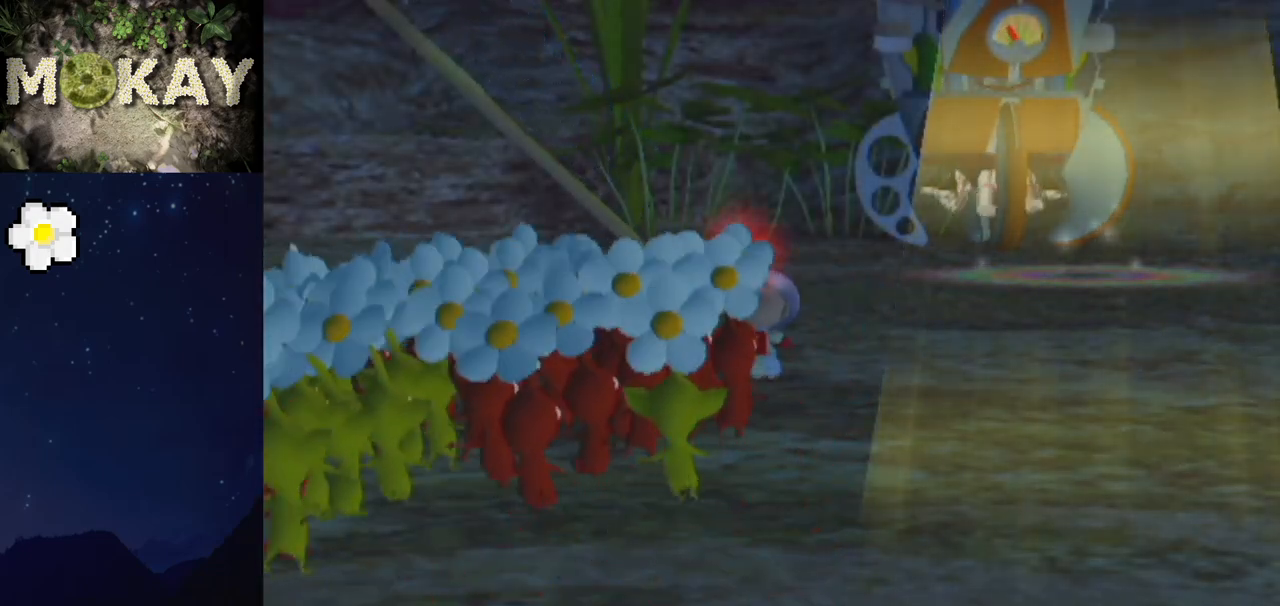
{"buttons": ["A"], "left_stick": "center", "right_stick": "center", "events": [[100, "A", "up"], [133, "B", "up"], [400, "A", "down"], [400, "B", "down"], [500, "B", "up"]]}
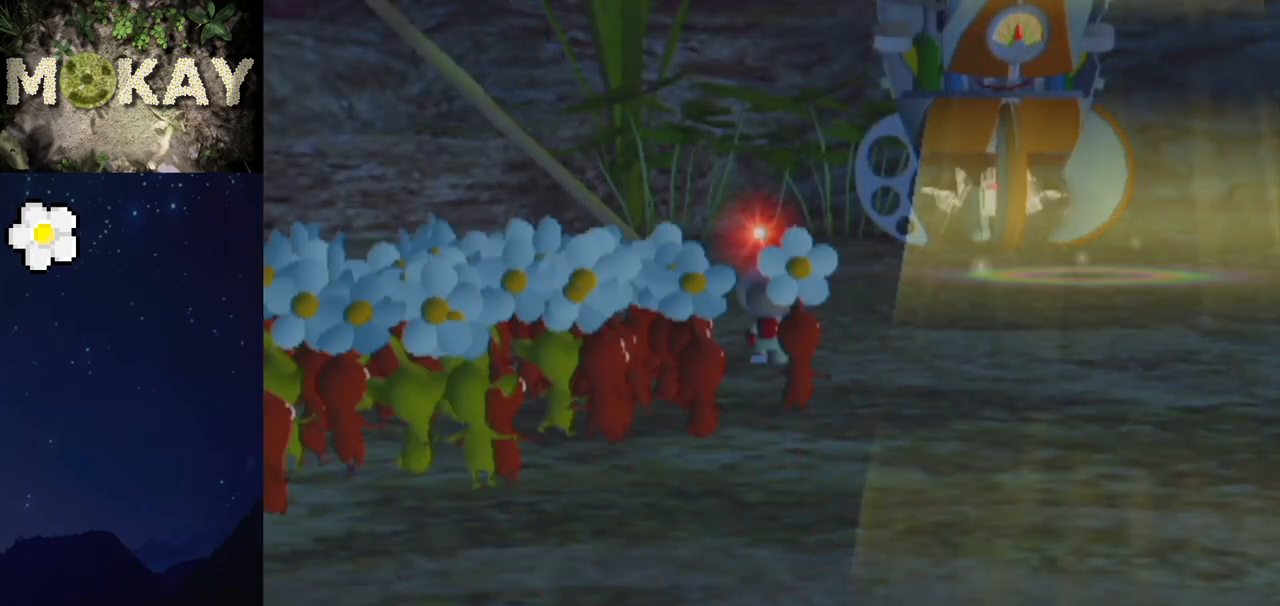
{"buttons": [], "left_stick": "center", "right_stick": "center", "events": [[33, "A", "up"], [333, "B", "down"], [433, "B", "up"]]}
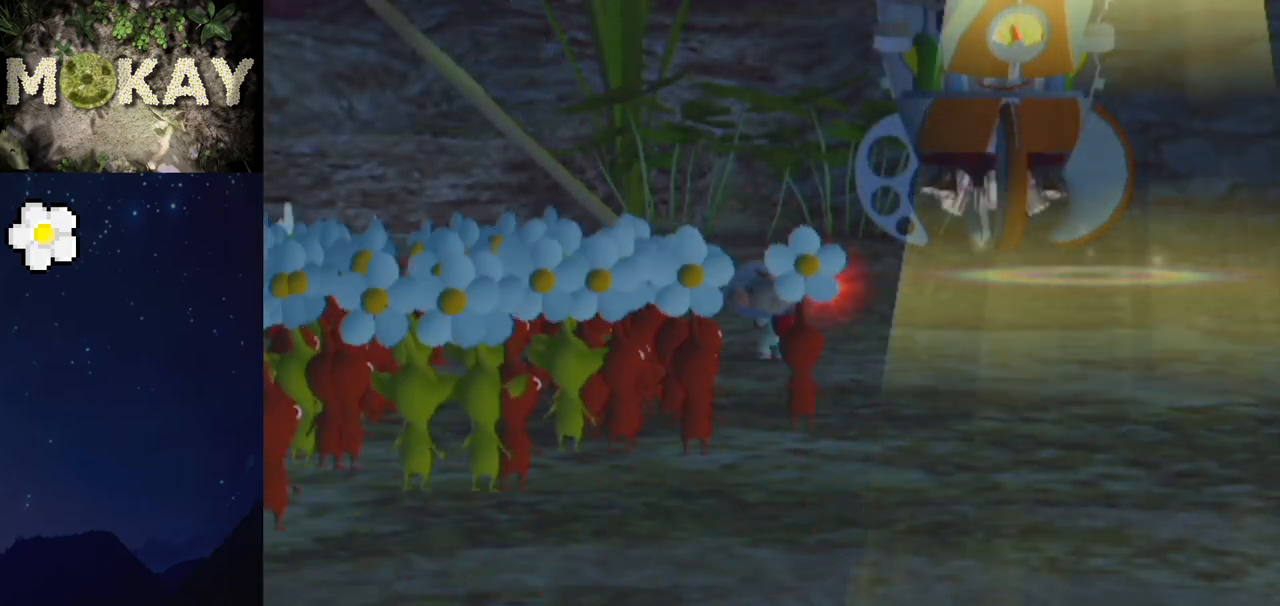
{"buttons": [], "left_stick": "center", "right_stick": "center", "events": [[233, "A", "down"], [233, "B", "down"], [333, "A", "up"], [333, "B", "up"]]}
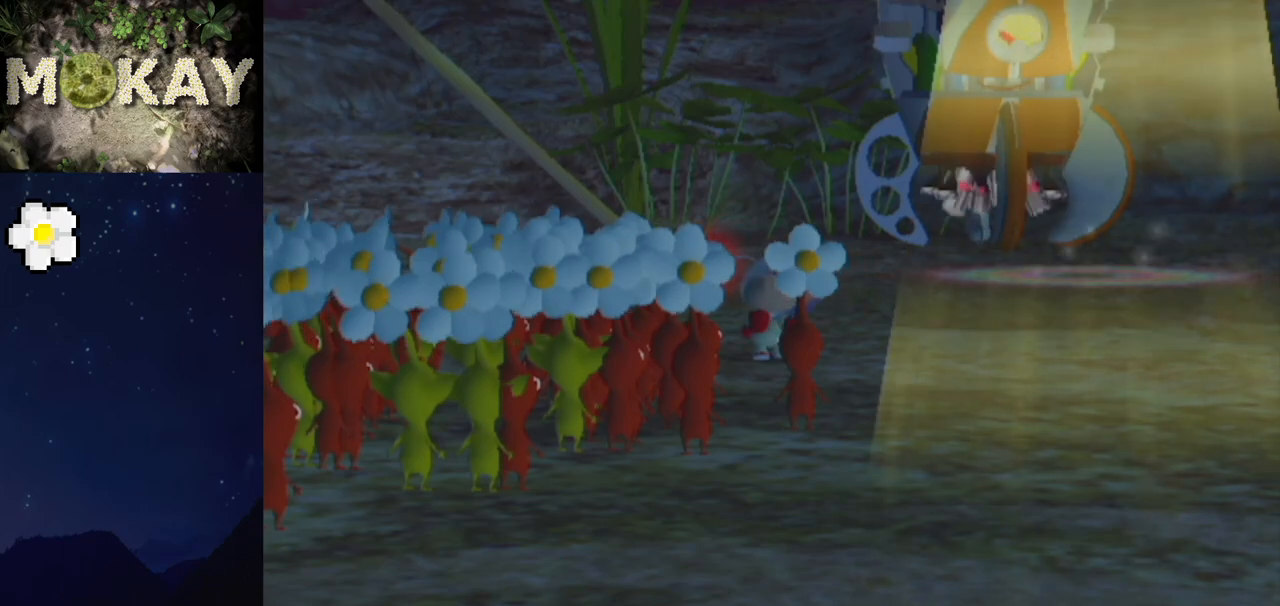
{"buttons": [], "left_stick": "center", "right_stick": "center", "events": [[167, "B", "down"], [267, "B", "up"]]}
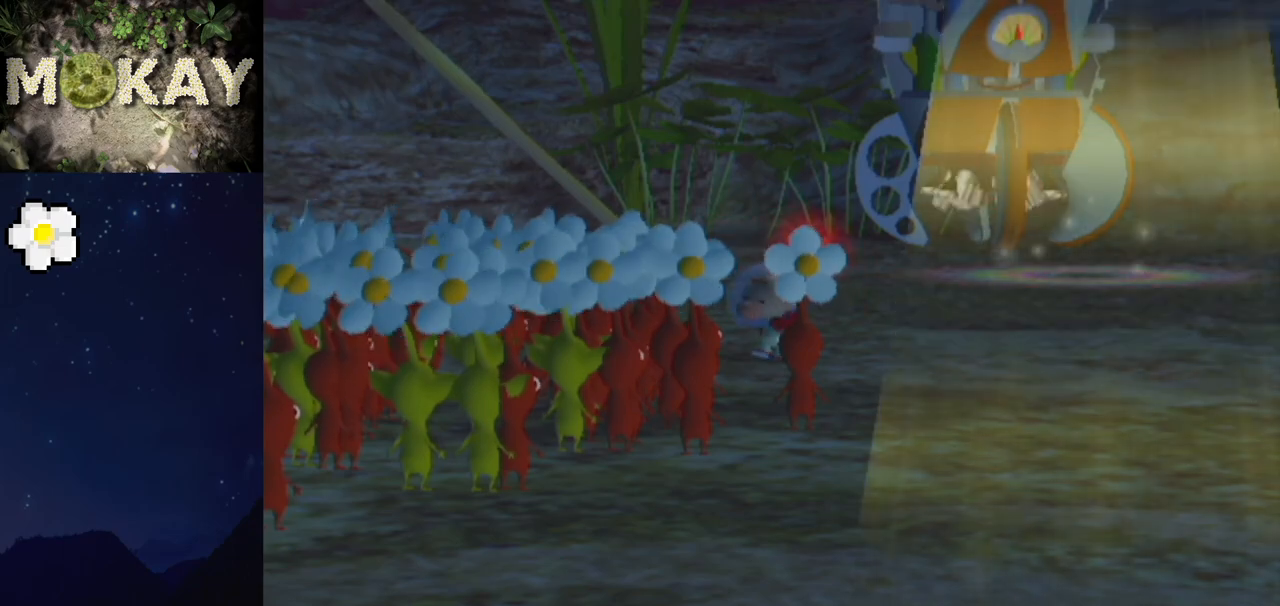
{"buttons": ["B"], "left_stick": "center", "right_stick": "center", "events": [[100, "A", "down"], [200, "A", "up"], [500, "B", "down"]]}
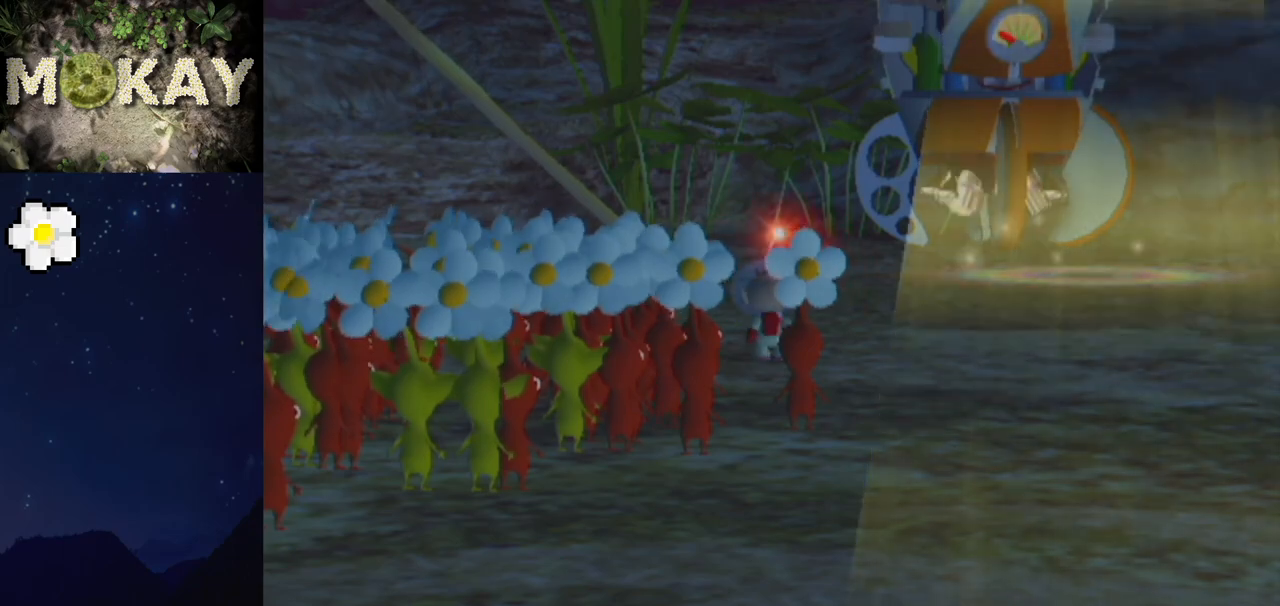
{"buttons": ["A"], "left_stick": "center", "right_stick": "center", "events": [[100, "B", "up"], [400, "A", "down"]]}
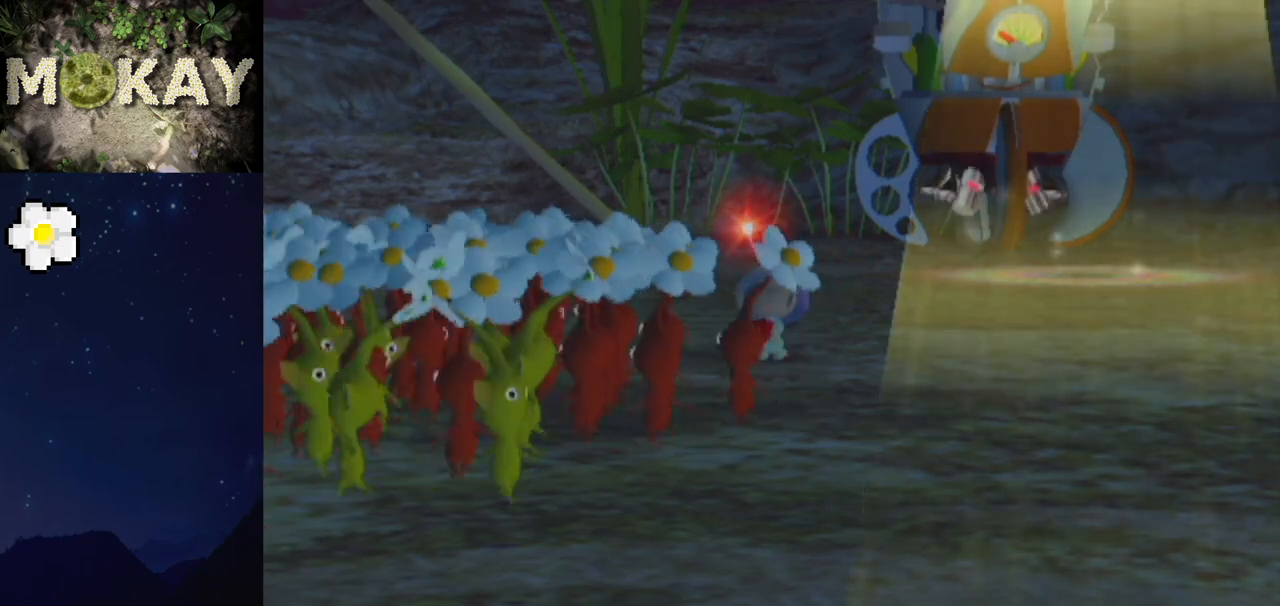
{"buttons": [], "left_stick": "center", "right_stick": "center", "events": [[33, "A", "up"], [367, "B", "down"], [400, "B", "up"]]}
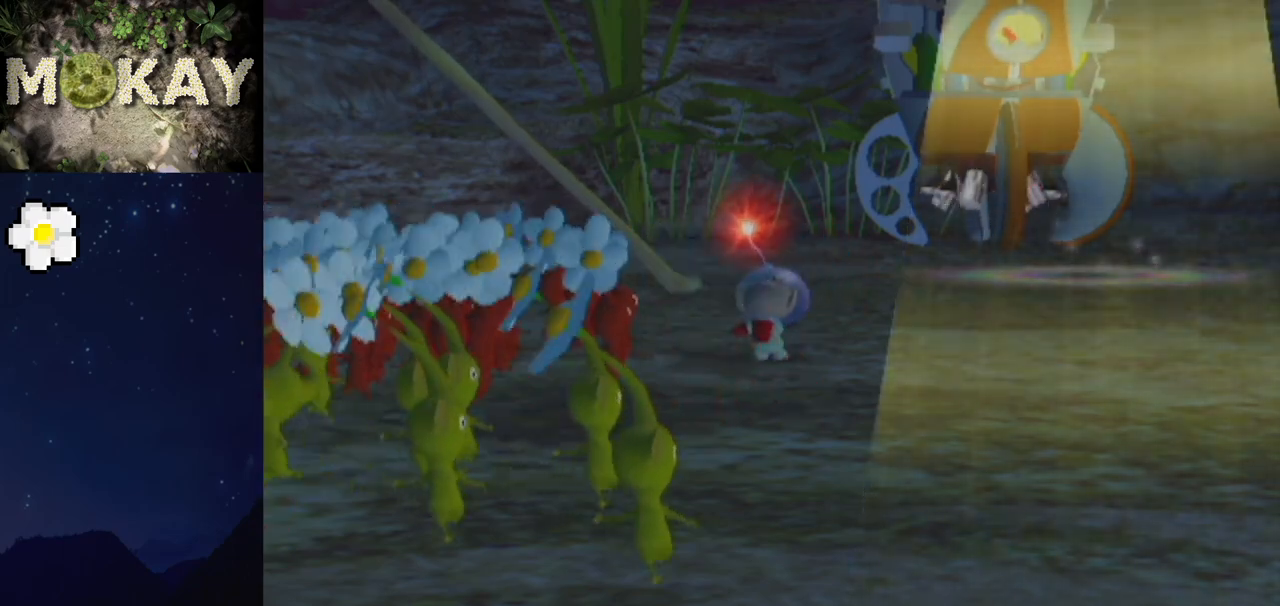
{"buttons": [], "left_stick": "center", "right_stick": "center", "events": [[267, "A", "down"], [300, "A", "up"]]}
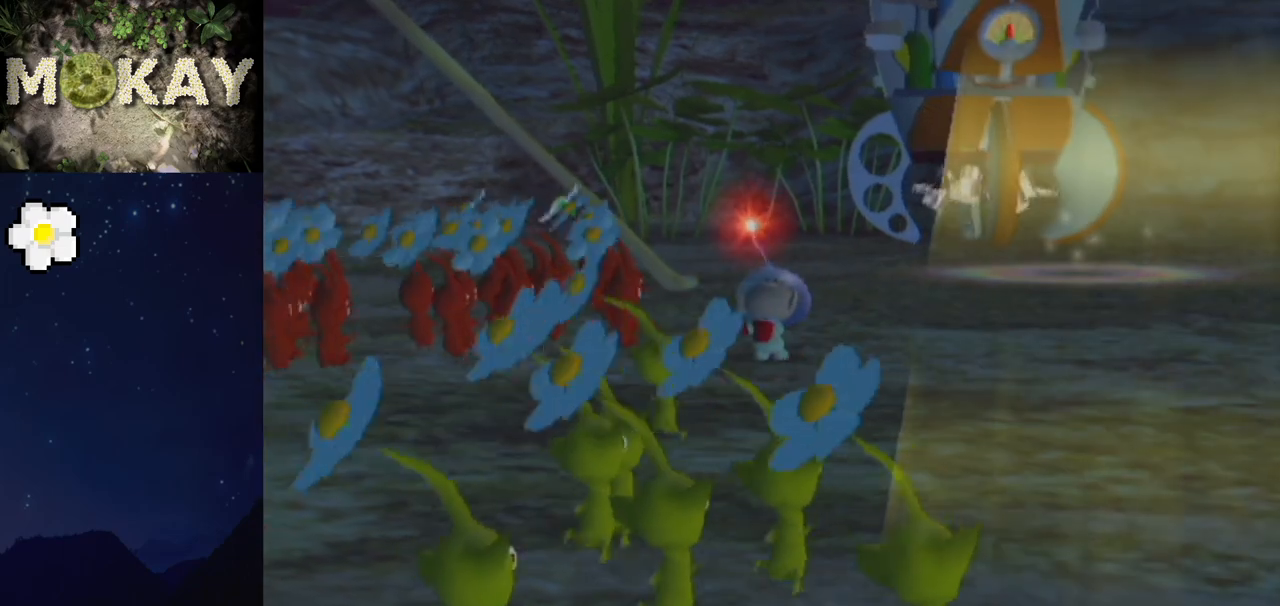
{"buttons": [], "left_stick": "center", "right_stick": "center", "events": [[200, "B", "down"], [233, "A", "down"], [233, "B", "up"], [267, "A", "up"]]}
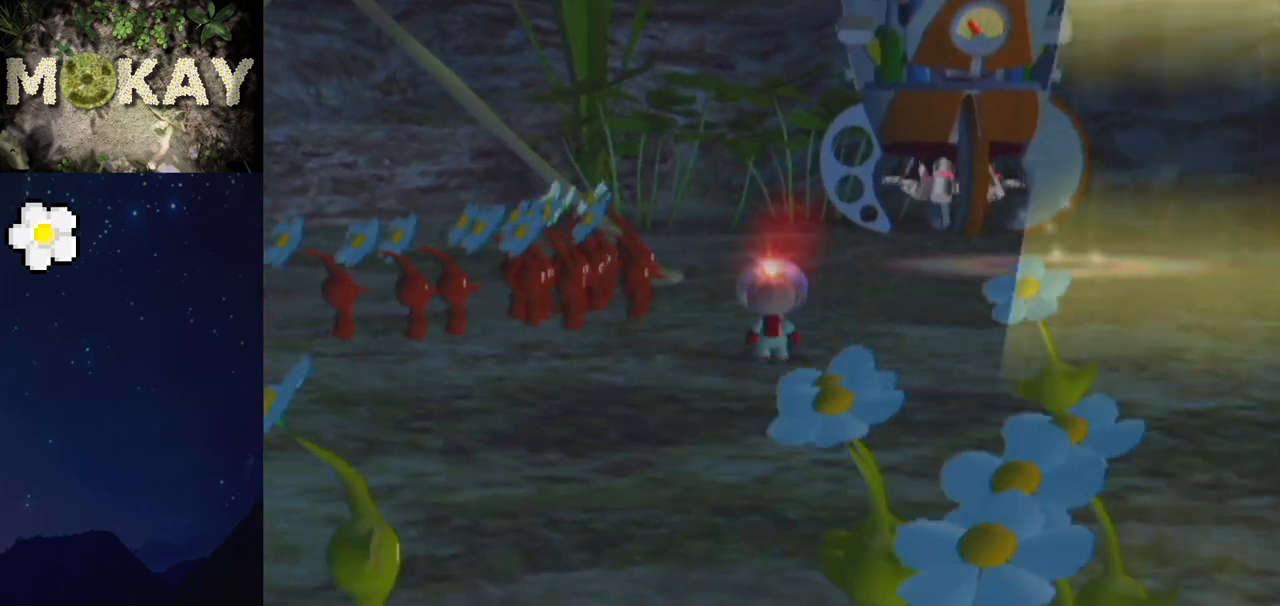
{"buttons": [], "left_stick": "center", "right_stick": "center", "events": [[133, "A", "down"], [133, "B", "down"], [167, "B", "up"], [200, "A", "up"]]}
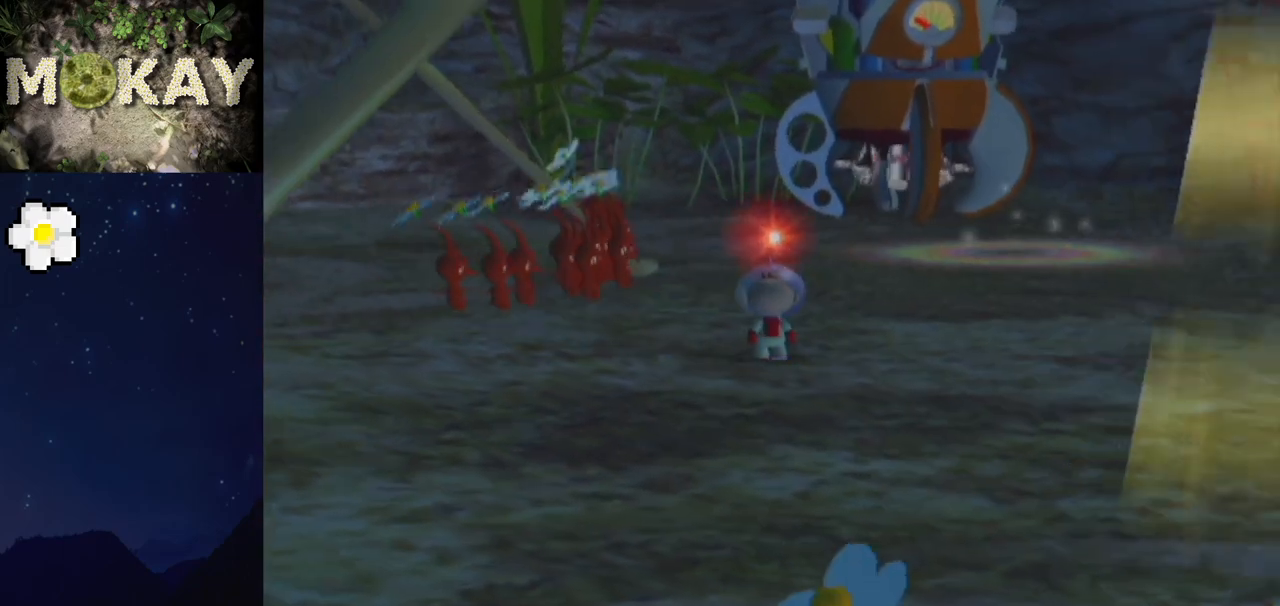
{"buttons": [], "left_stick": "center", "right_stick": "center", "events": [[33, "A", "down"], [33, "B", "down"], [67, "A", "up"], [100, "B", "up"], [433, "A", "down"], [433, "B", "down"], [467, "A", "up"], [467, "B", "up"]]}
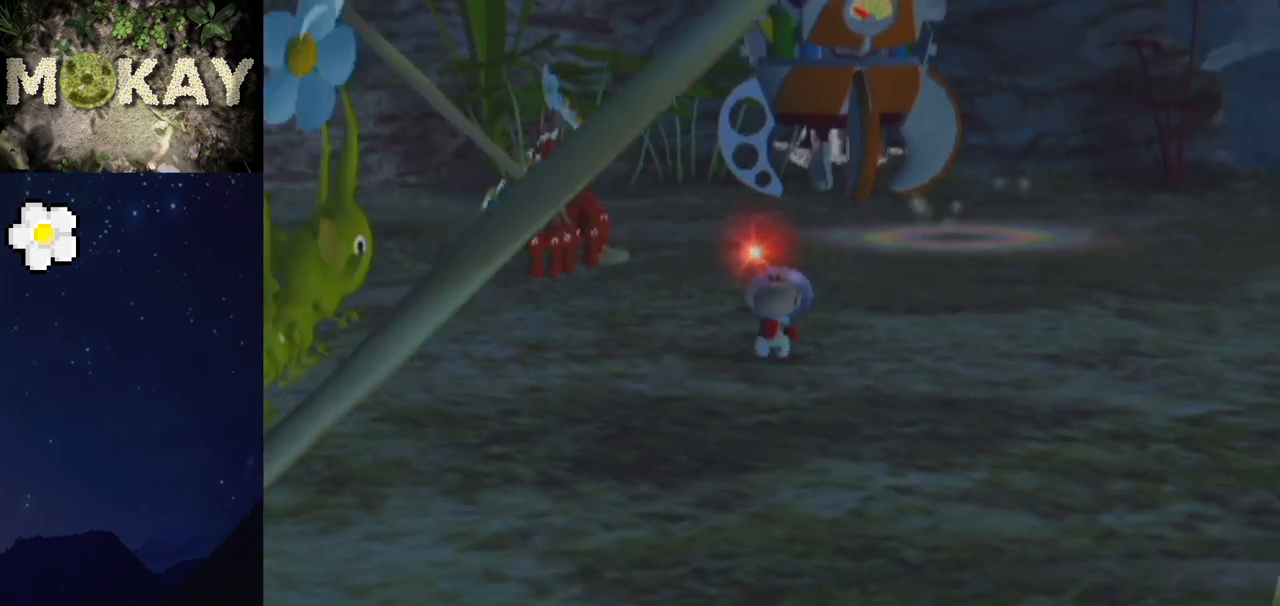
{"buttons": [], "left_stick": "center", "right_stick": "center", "events": [[367, "A", "down"], [367, "B", "down"], [400, "A", "up"], [433, "B", "up"]]}
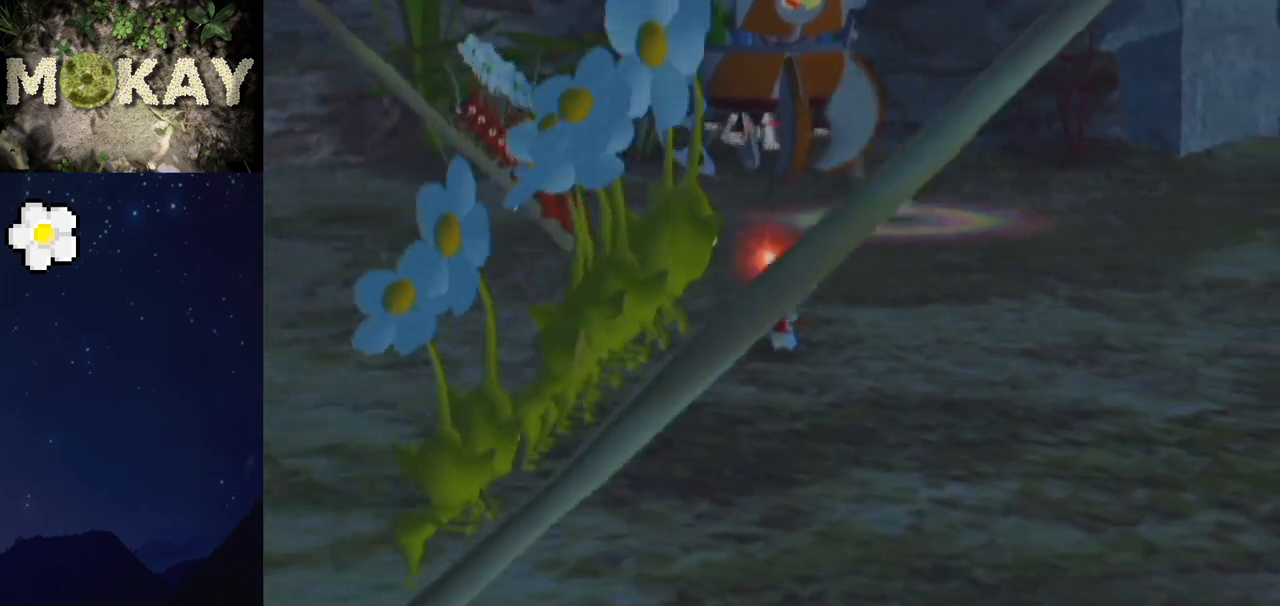
{"buttons": [], "left_stick": "center", "right_stick": "center", "events": [[67, "B", "down"], [100, "B", "up"], [167, "B", "down"], [233, "B", "up"], [367, "B", "down"], [433, "B", "up"]]}
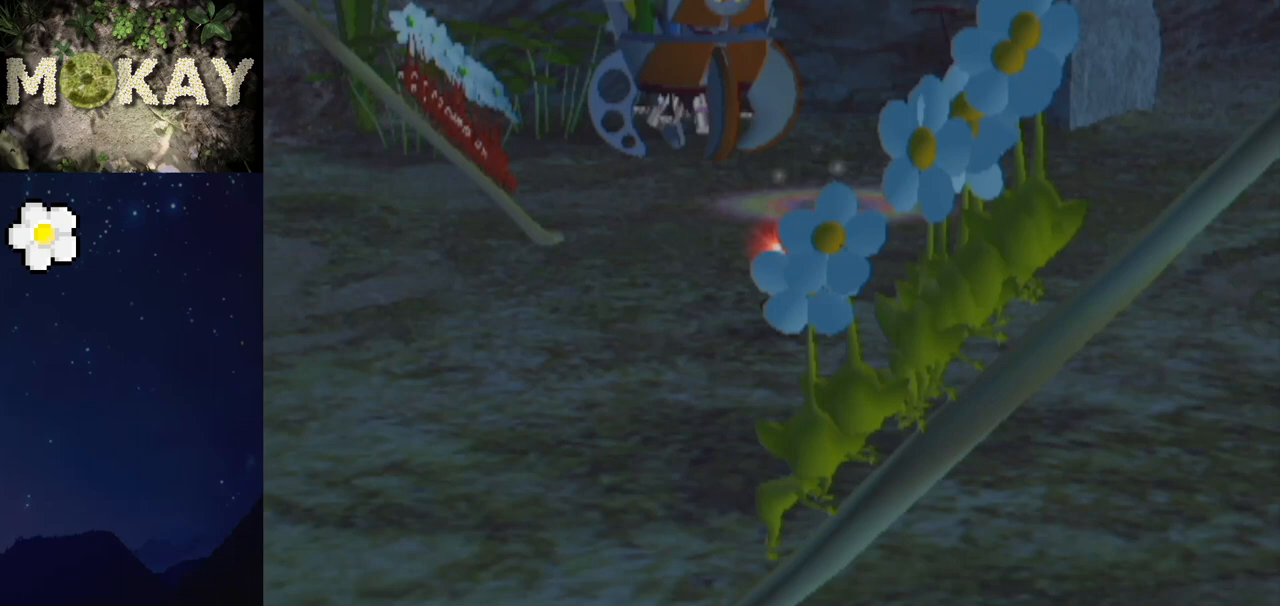
{"buttons": [], "left_stick": "center", "right_stick": "center", "events": [[33, "A", "down"], [33, "B", "down"], [100, "A", "up"], [100, "B", "up"], [167, "A", "down"], [167, "B", "down"], [200, "A", "up"], [233, "B", "up"], [267, "left_stick", "left"], [333, "A", "down"], [333, "B", "down"], [333, "left_stick", "center"], [400, "A", "up"], [400, "B", "up"]]}
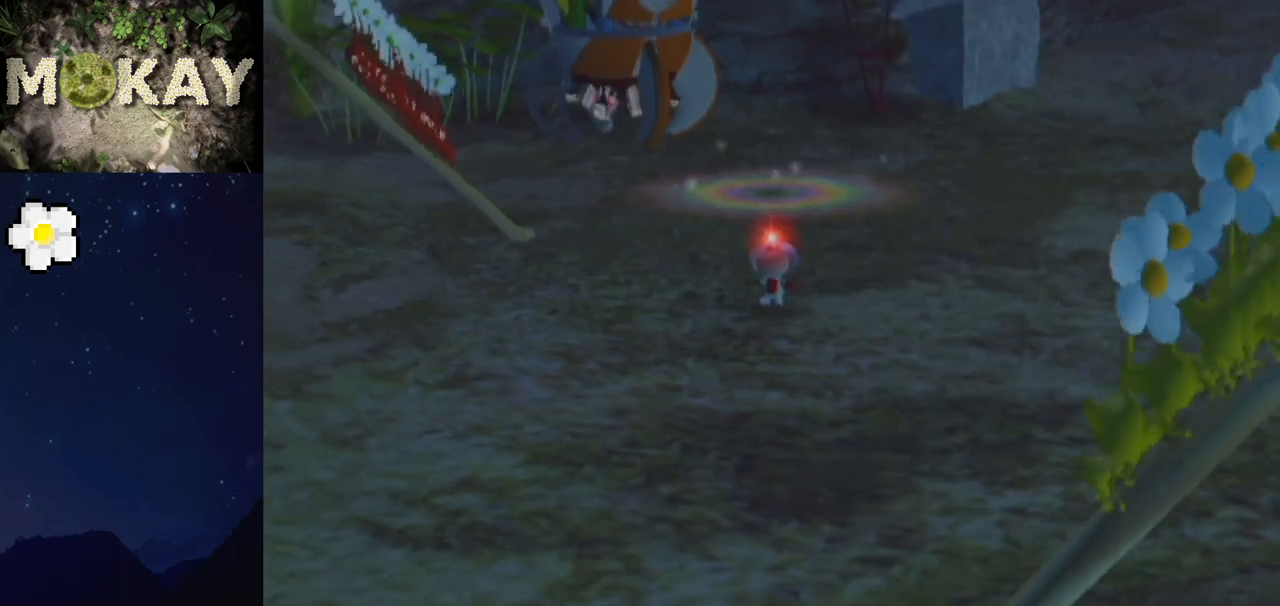
{"buttons": [], "left_stick": "center", "right_stick": "center", "events": [[67, "B", "down"], [167, "B", "up"], [367, "A", "down"], [367, "B", "down"], [433, "A", "up"], [433, "B", "up"]]}
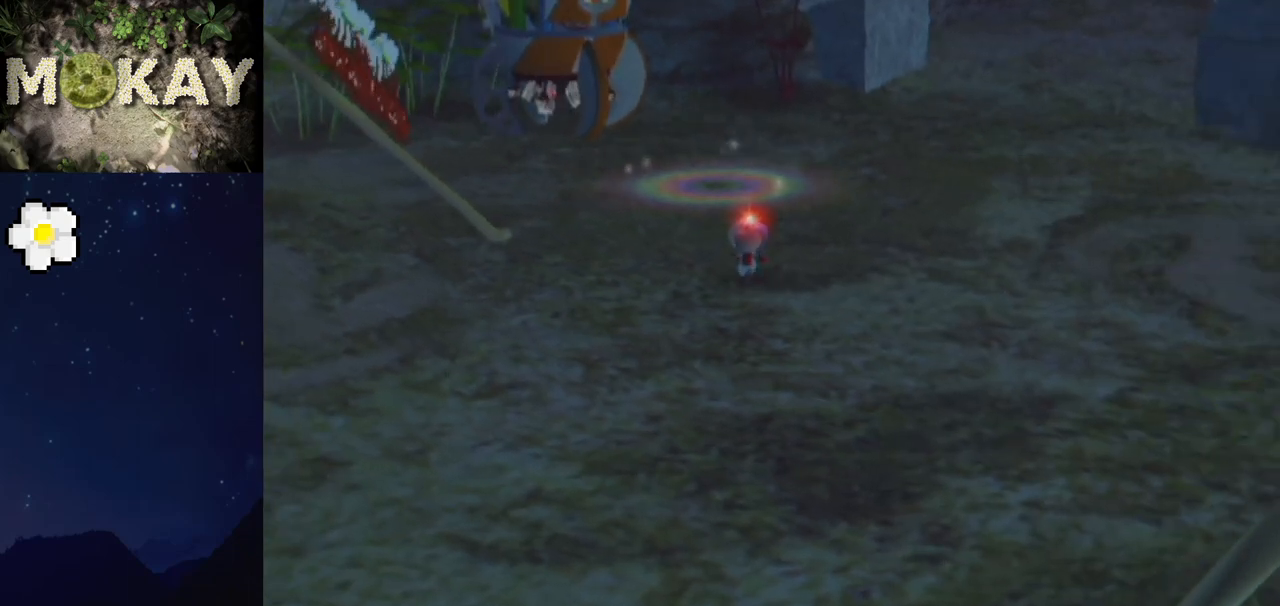
{"buttons": [], "left_stick": "center", "right_stick": "center", "events": [[100, "B", "down"], [167, "B", "up"]]}
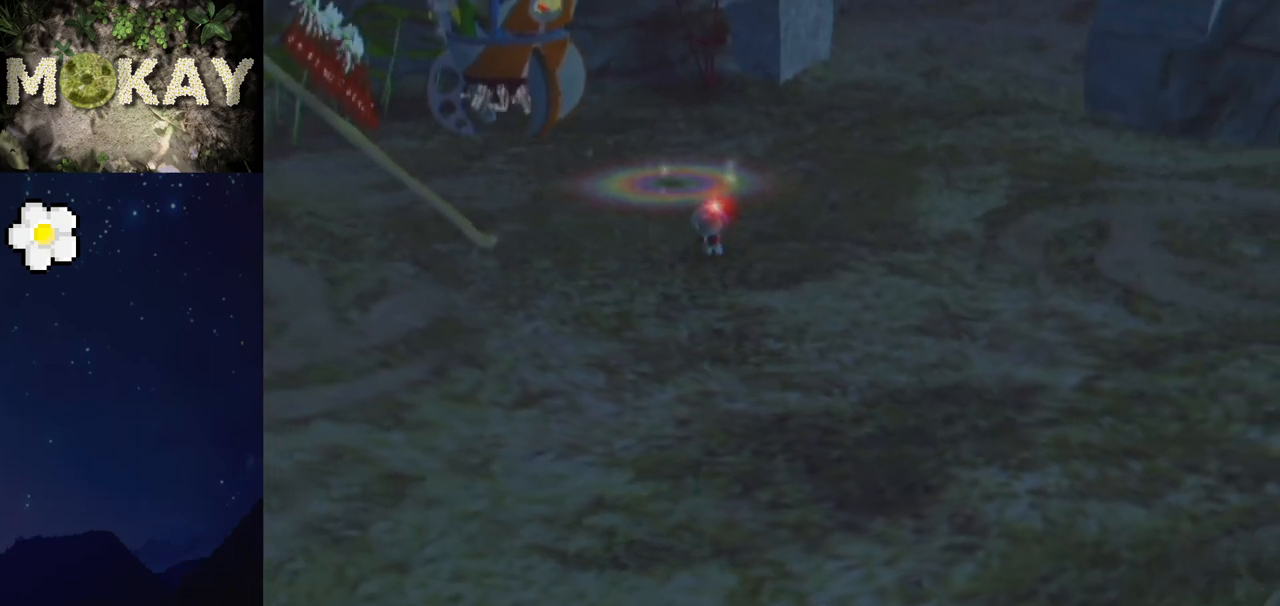
{"buttons": [], "left_stick": "center", "right_stick": "center", "events": [[100, "A", "down"], [100, "B", "down"], [167, "B", "up"], [200, "A", "up"]]}
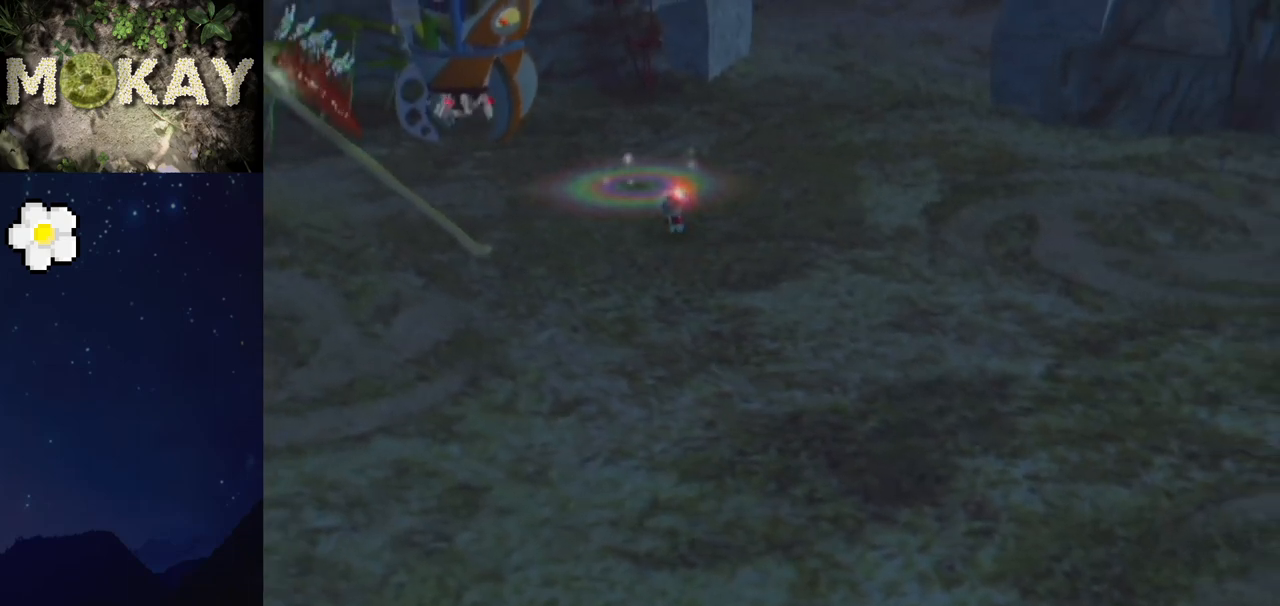
{"buttons": [], "left_stick": "center", "right_stick": "center", "events": [[33, "A", "down"], [33, "B", "down"], [133, "B", "up"], [167, "A", "up"], [367, "A", "down"], [367, "B", "down"], [433, "A", "up"], [433, "B", "up"]]}
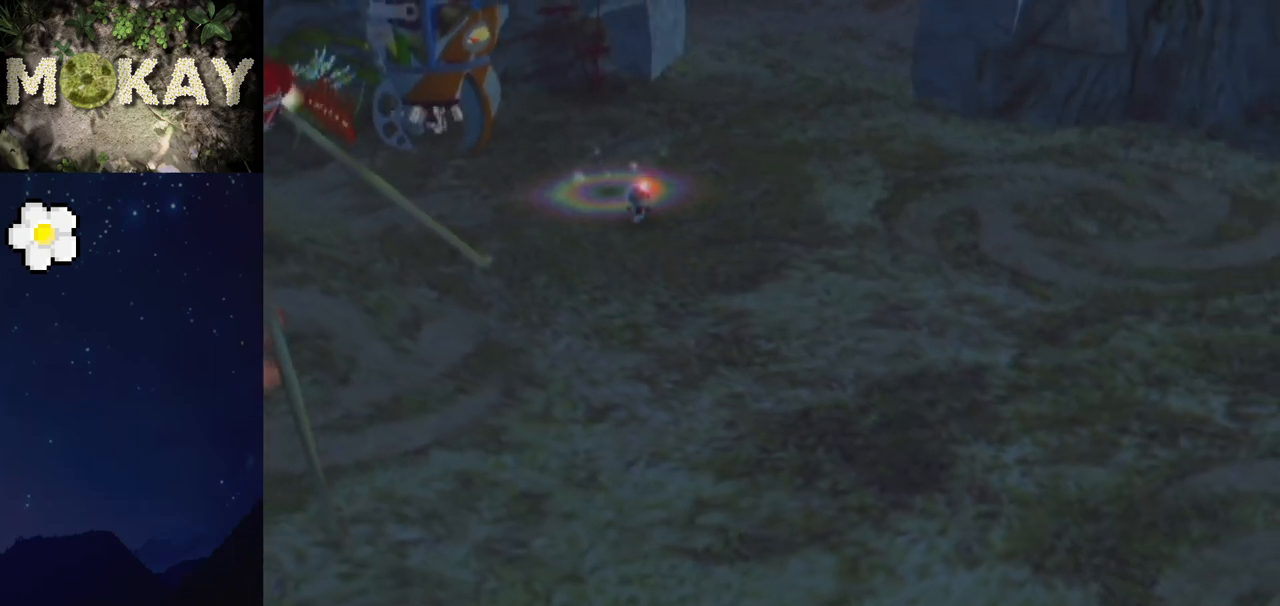
{"buttons": [], "left_stick": "center", "right_stick": "center", "events": [[100, "A", "down"], [100, "B", "down"], [167, "A", "up"], [167, "B", "up"], [333, "B", "down"], [367, "A", "down"], [367, "B", "up"], [400, "A", "up"]]}
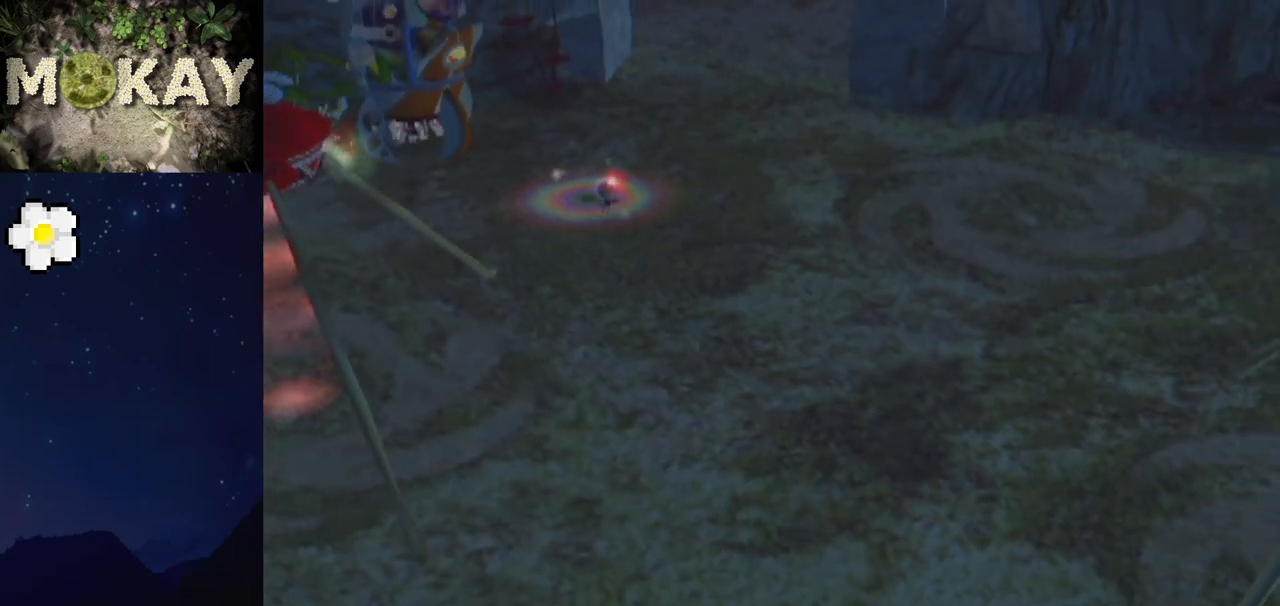
{"buttons": [], "left_stick": "right", "right_stick": "center", "events": [[200, "A", "down"], [200, "B", "down"], [267, "B", "up"], [300, "A", "up"], [467, "left_stick", "right"]]}
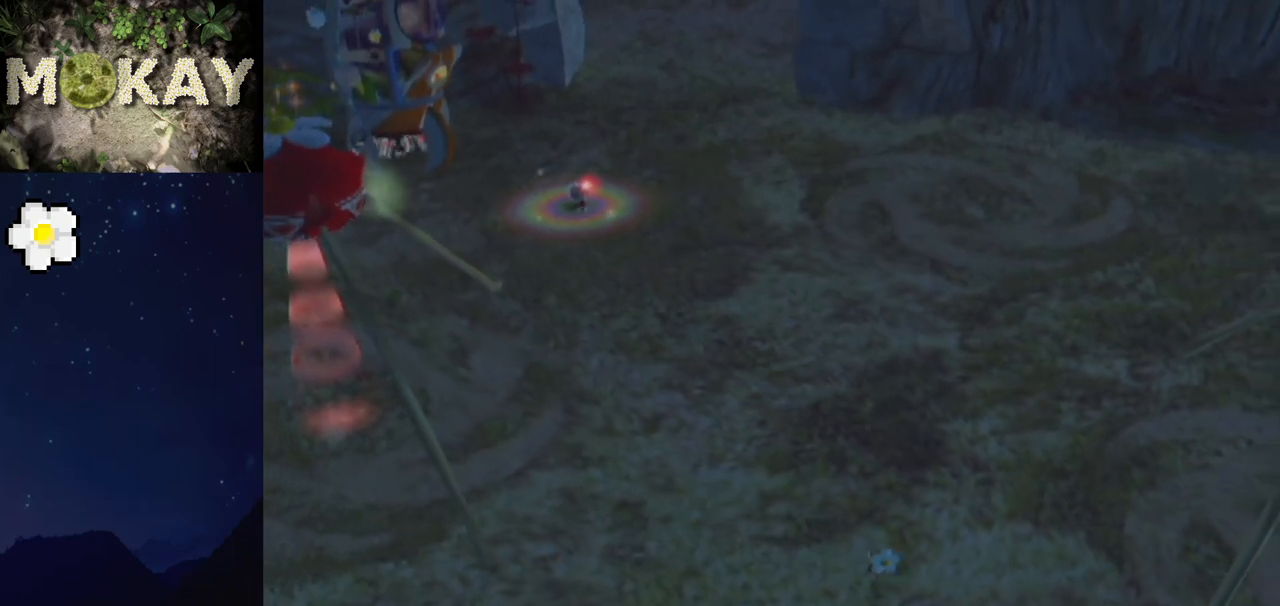
{"buttons": ["A", "B"], "left_stick": "center", "right_stick": "center", "events": [[33, "left_stick", "center"], [133, "A", "down"], [133, "B", "down"], [133, "left_stick", "left"], [200, "B", "up"], [200, "left_stick", "center"], [233, "A", "up"], [400, "left_stick", "left"], [433, "B", "down"], [467, "A", "down"], [467, "left_stick", "center"]]}
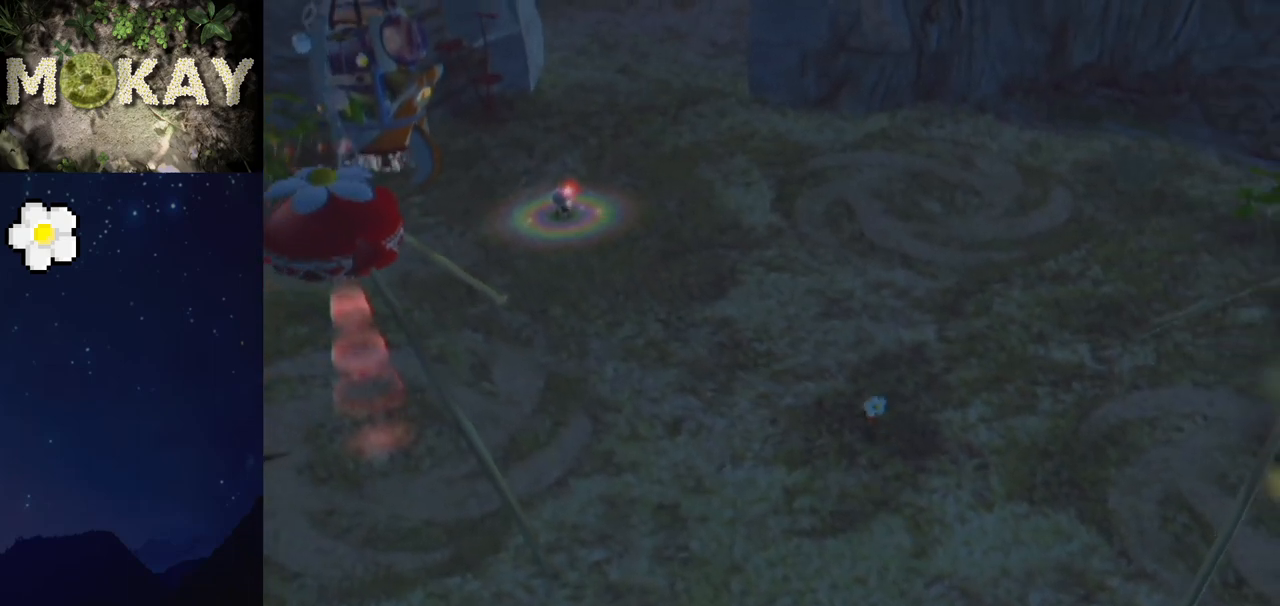
{"buttons": ["B"], "left_stick": "center", "right_stick": "center", "events": [[33, "A", "up"], [33, "B", "up"], [167, "left_stick", "left"], [200, "A", "down"], [200, "B", "down"], [233, "A", "up"], [233, "left_stick", "center"], [300, "B", "up"], [467, "B", "down"]]}
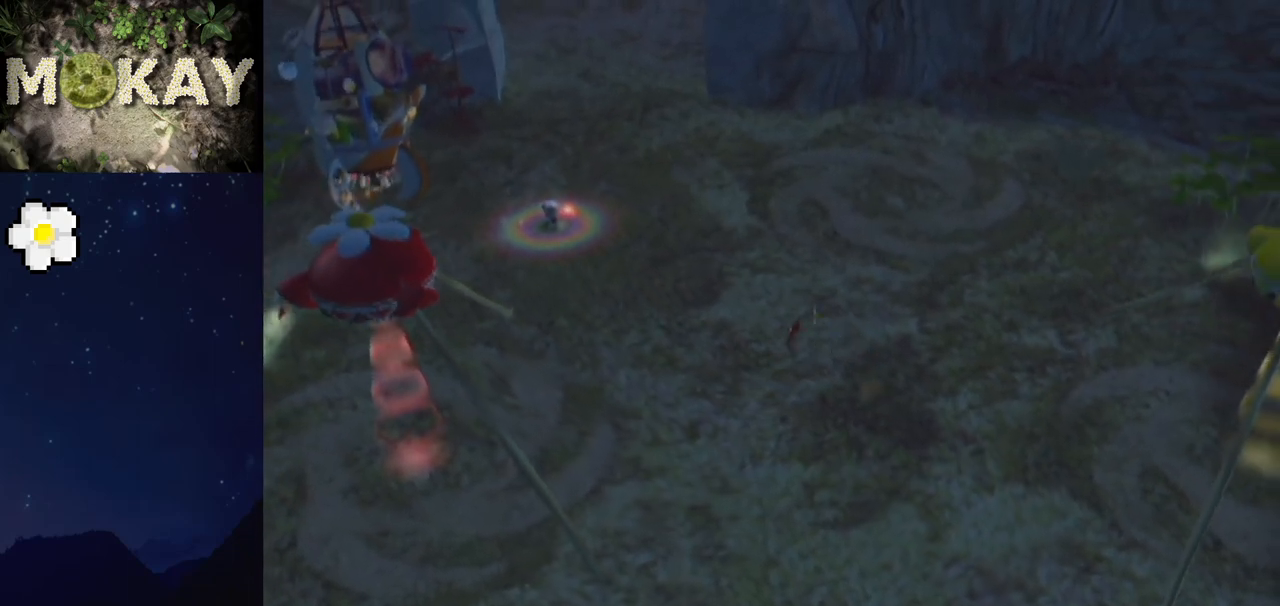
{"buttons": ["A"], "left_stick": "center", "right_stick": "center", "events": [[67, "B", "up"], [100, "left_stick", "left"], [167, "left_stick", "center"], [267, "left_stick", "right"], [367, "left_stick", "center"], [400, "A", "down"], [400, "B", "down"], [500, "B", "up"]]}
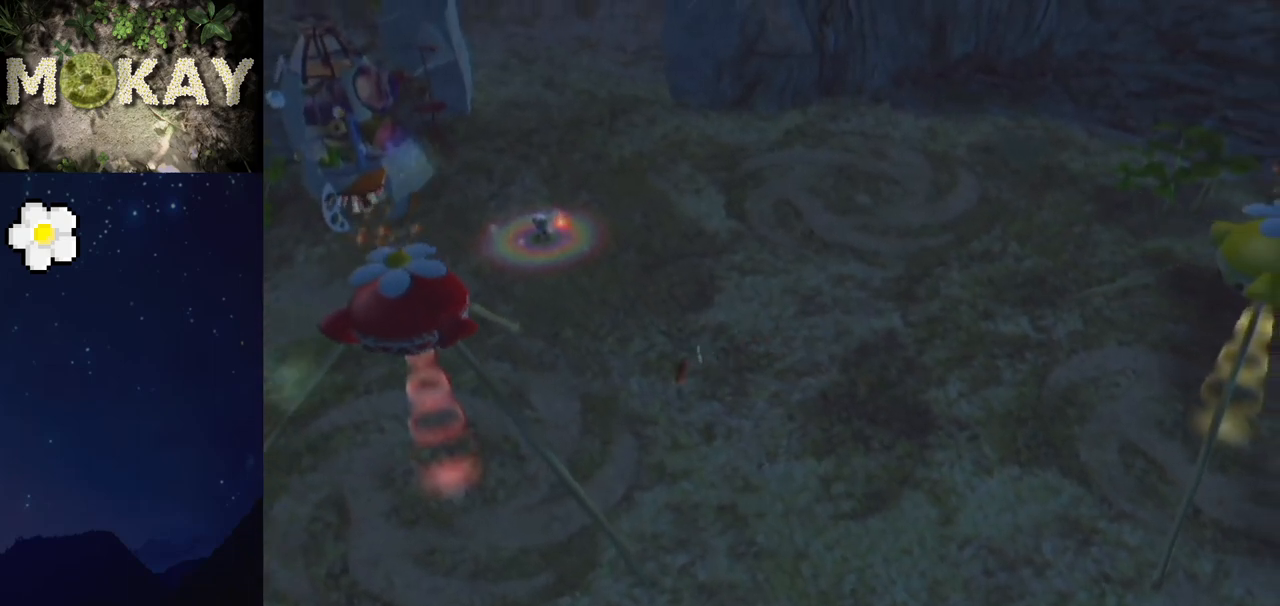
{"buttons": [], "left_stick": "center", "right_stick": "center", "events": [[33, "A", "up"], [367, "A", "down"], [367, "B", "down"], [467, "A", "up"], [467, "B", "up"]]}
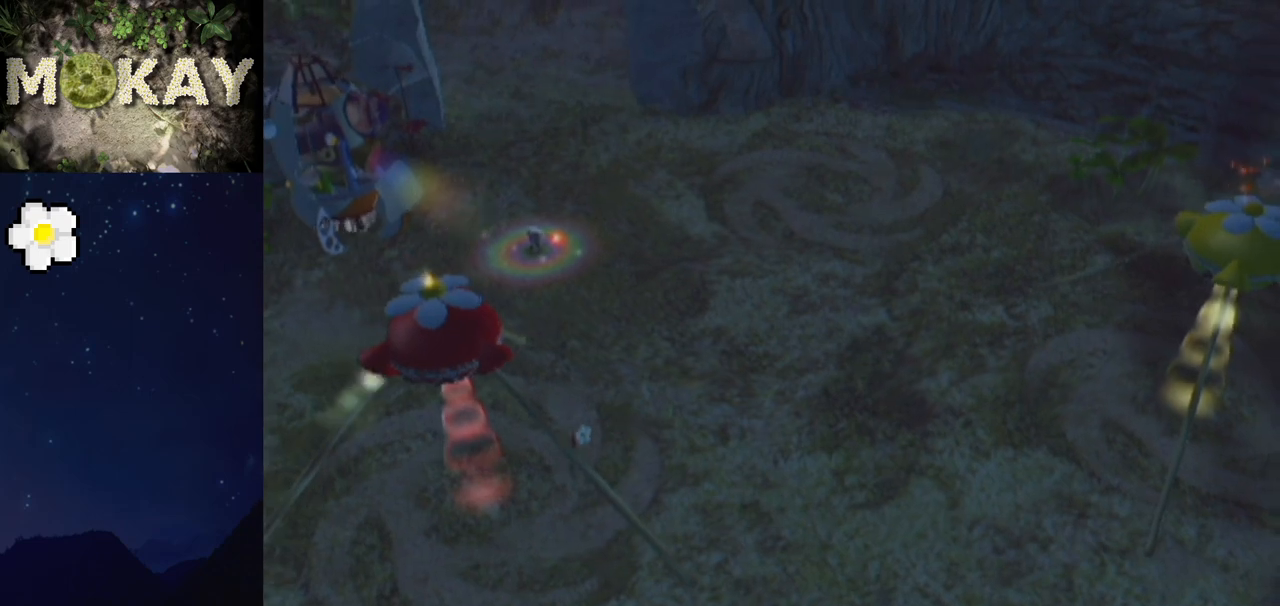
{"buttons": ["A"], "left_stick": "center", "right_stick": "center", "events": [[133, "A", "down"], [133, "B", "down"], [233, "A", "up"], [233, "B", "up"], [367, "A", "down"], [367, "B", "down"], [500, "B", "up"]]}
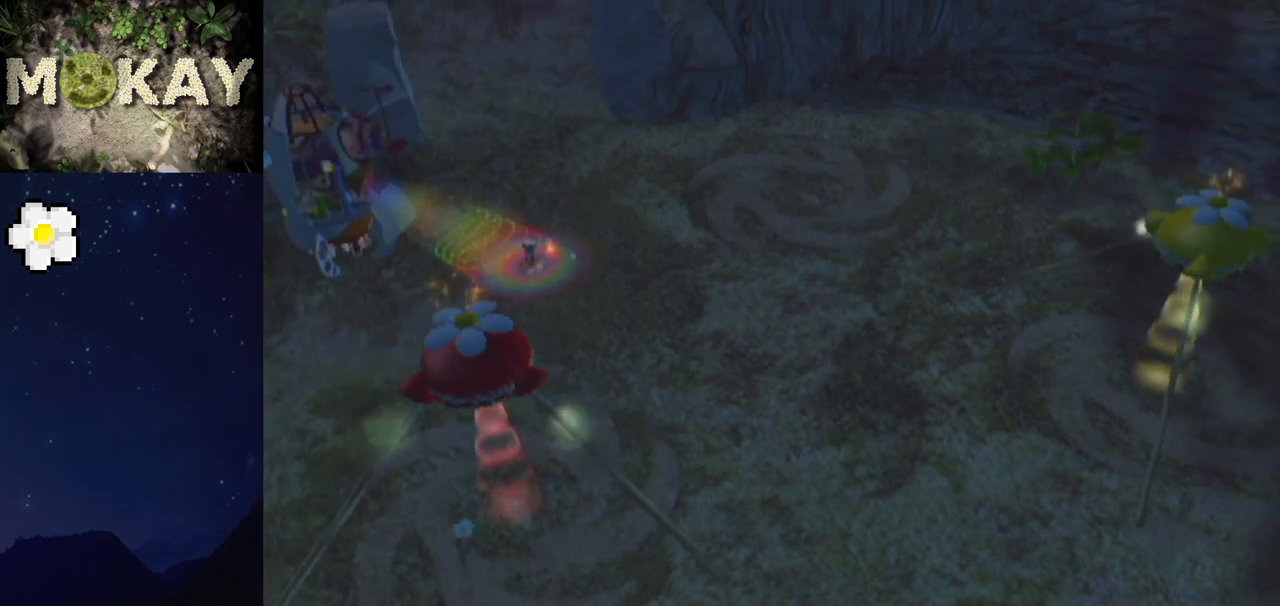
{"buttons": [], "left_stick": "center", "right_stick": "center", "events": [[33, "A", "up"], [200, "B", "down"], [267, "B", "up"]]}
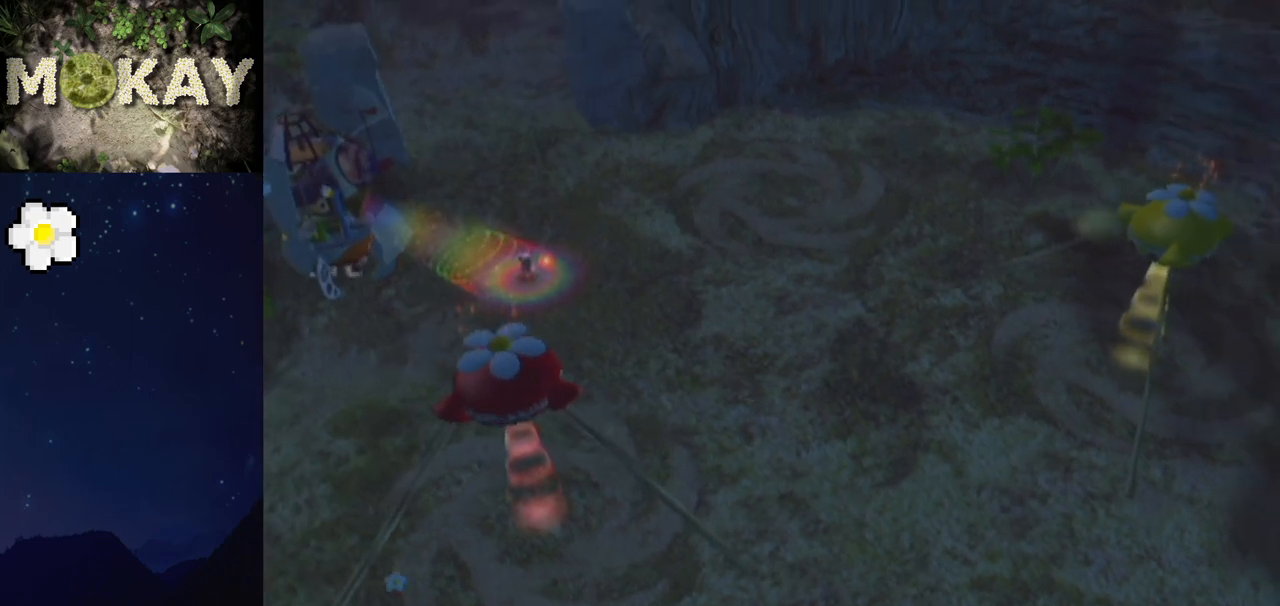
{"buttons": [], "left_stick": "center", "right_stick": "center", "events": [[100, "B", "down"], [133, "A", "down"], [167, "B", "up"], [233, "A", "up"]]}